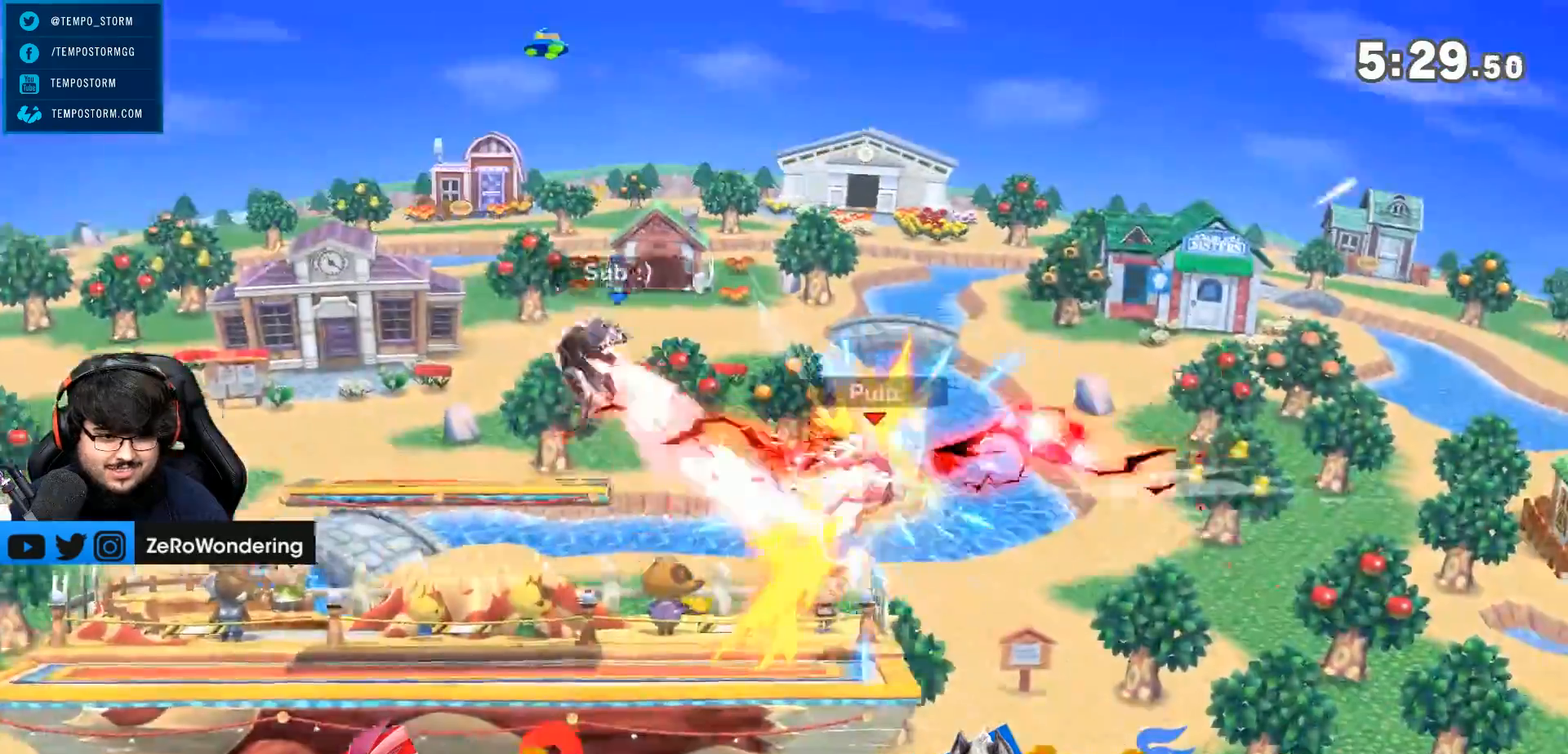
Gameplay with a controller (Nintendo layout); each line is a JSON object with the inputs held at the frame after it. "events" lists button and stick changes between this image and that frame as [ms after this image, input, new state], when the widget could be followed in between. Not read: A L1 L3 R3.
{"buttons": [], "left_stick": "right", "right_stick": "up", "events": [[83, "left_stick", "center"], [183, "left_stick", "right"], [467, "right_stick", "up"]]}
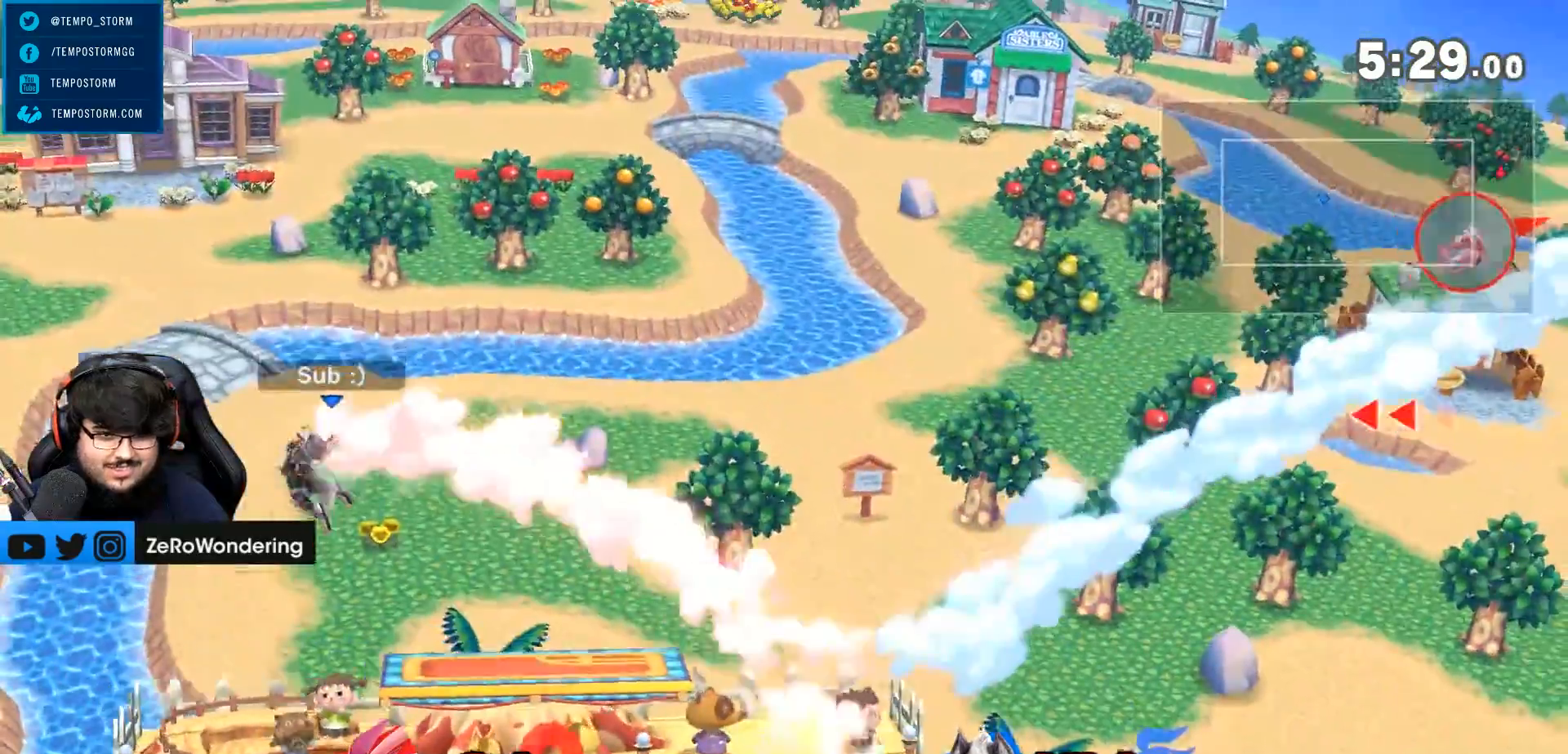
{"buttons": [], "left_stick": "down-right", "right_stick": "center"}
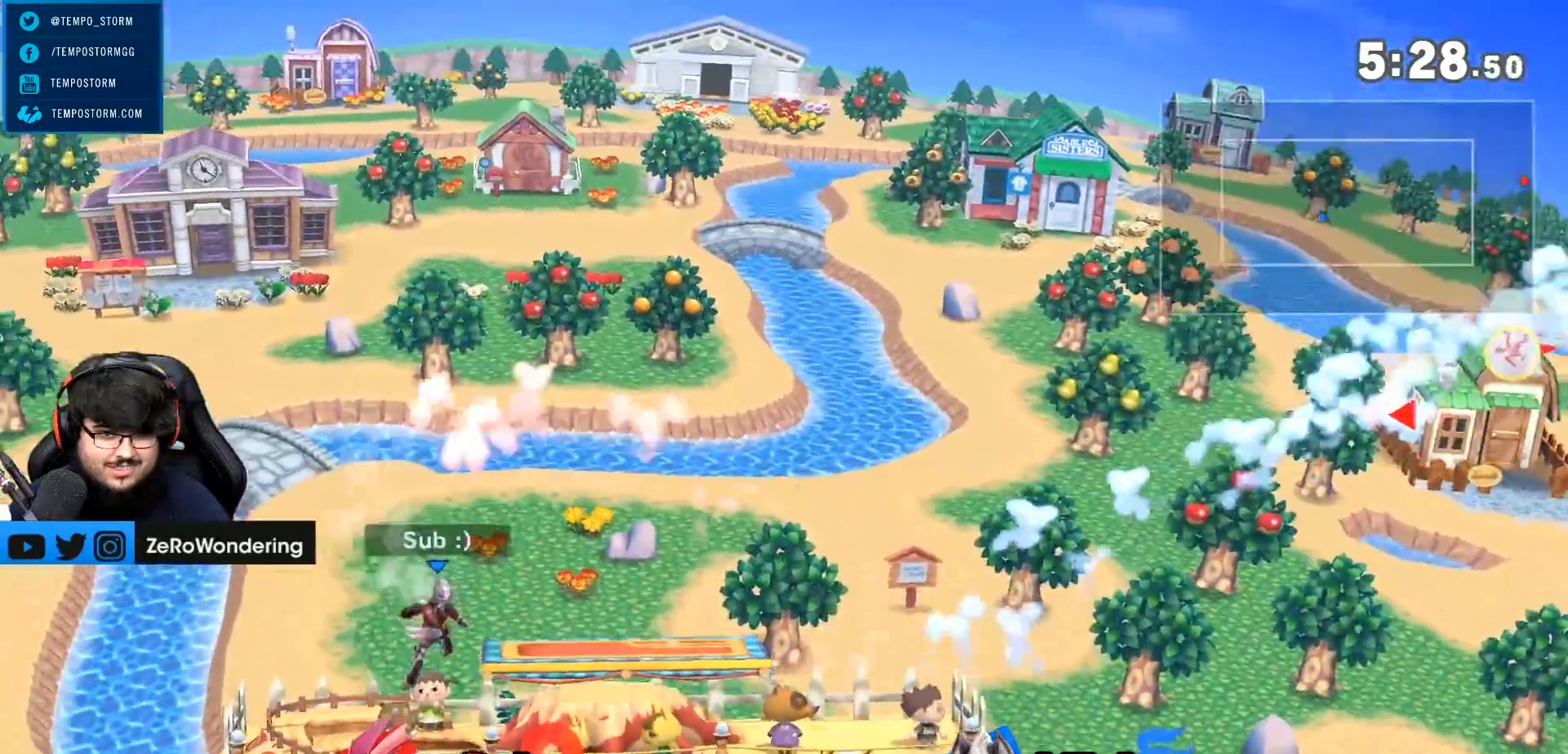
{"buttons": [], "left_stick": "right", "right_stick": "center", "events": [[33, "left_stick", "center"], [117, "left_stick", "right"]]}
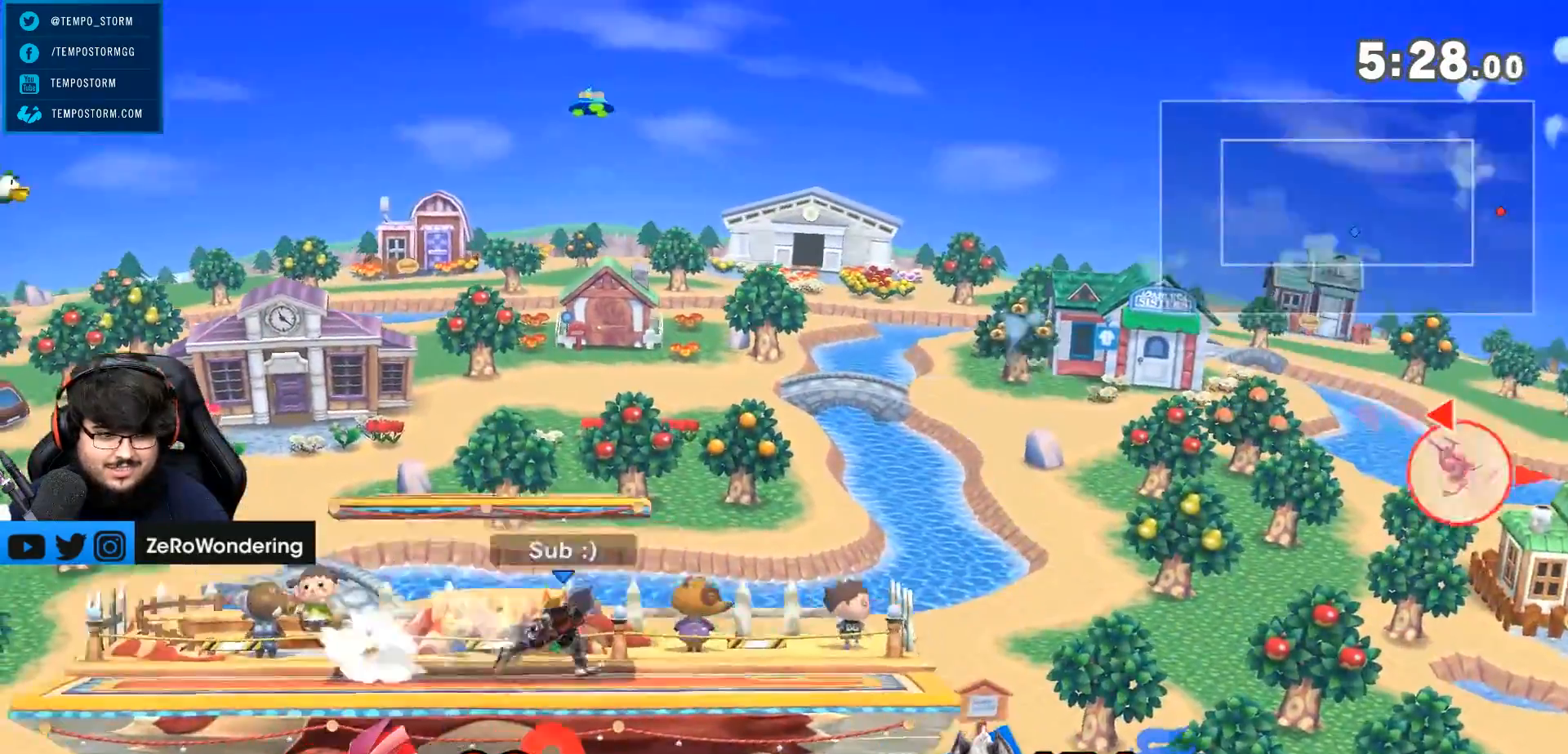
{"buttons": [], "left_stick": "center", "right_stick": "center", "events": [[367, "left_stick", "down"], [467, "left_stick", "center"]]}
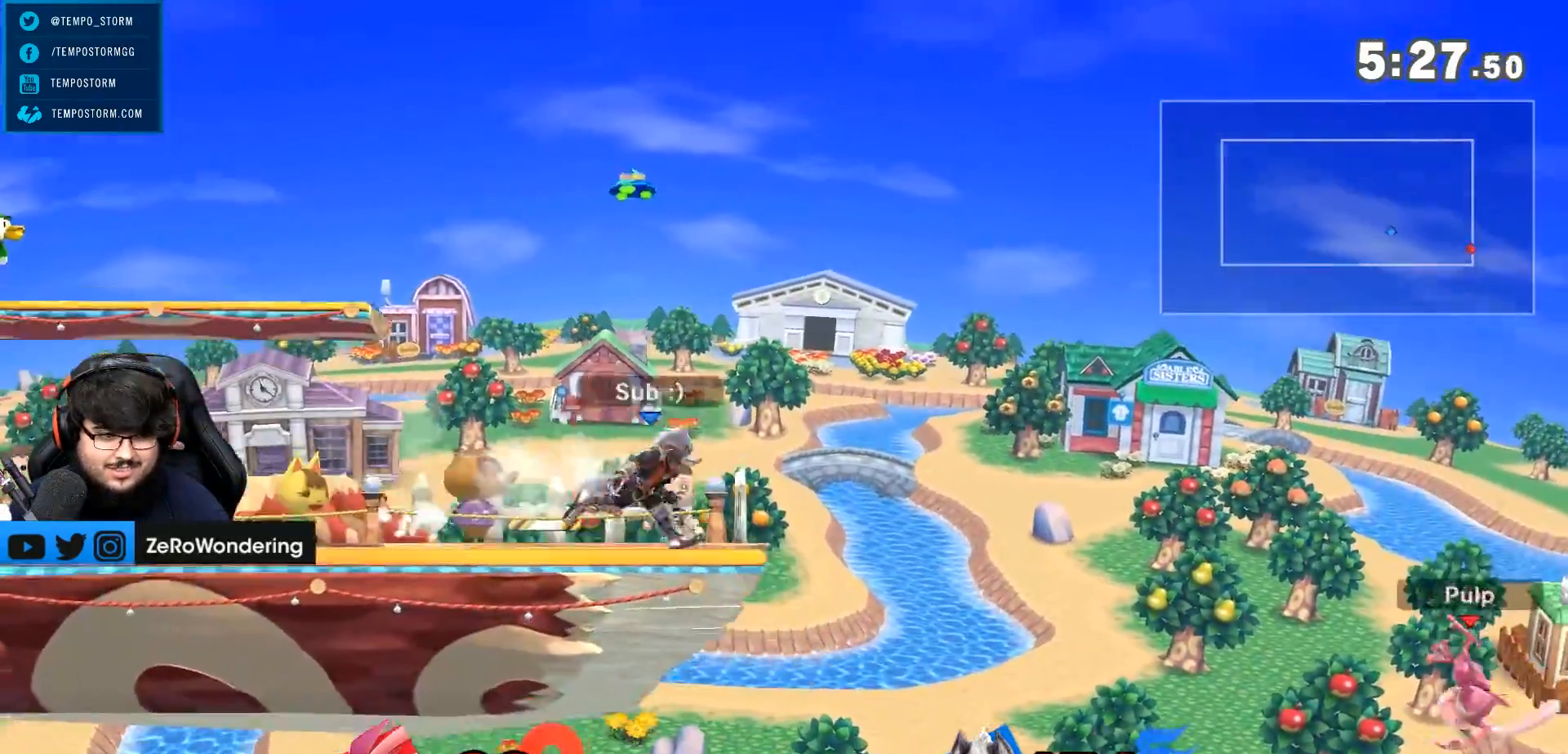
{"buttons": [], "left_stick": "center", "right_stick": "center", "events": []}
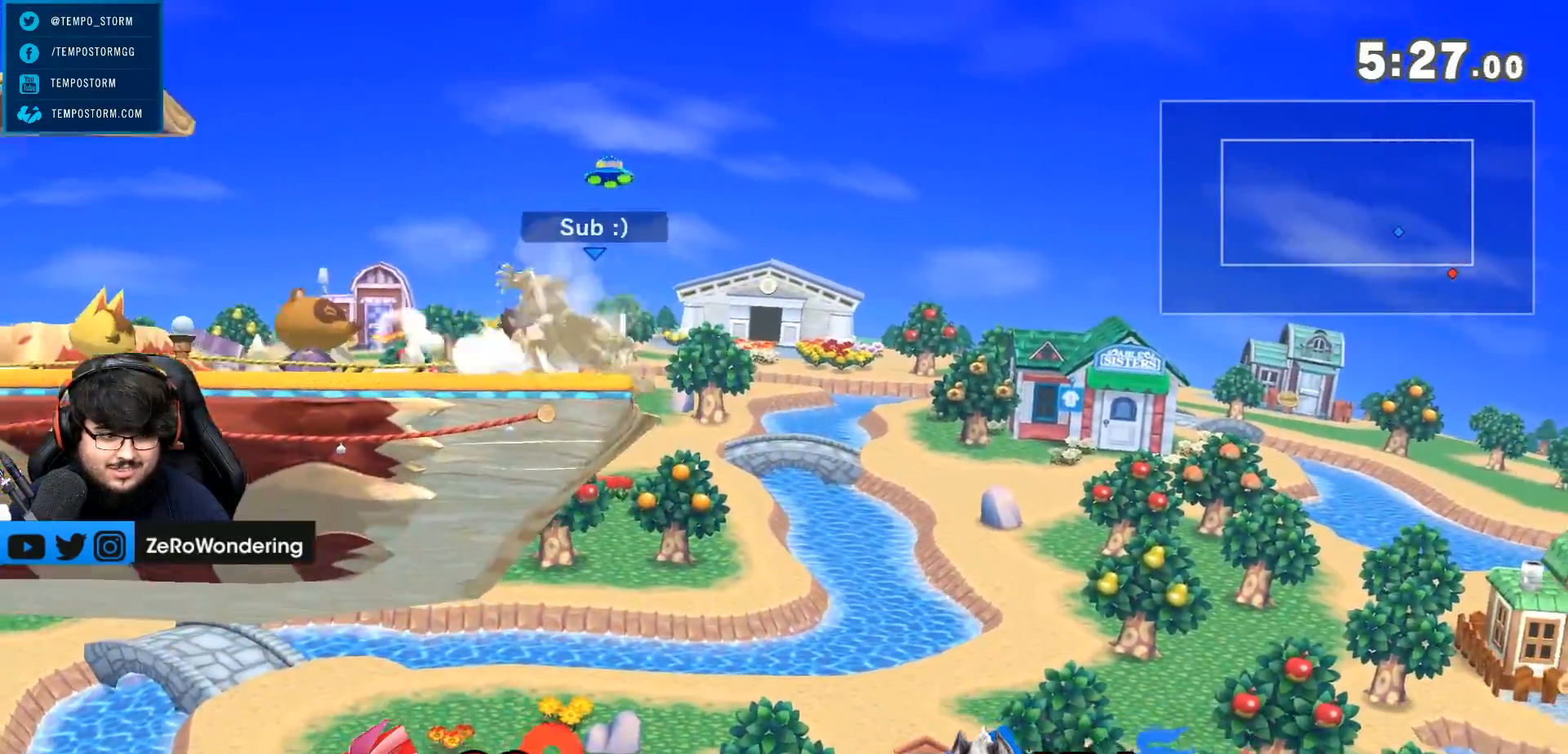
{"buttons": [], "left_stick": "center", "right_stick": "center", "events": []}
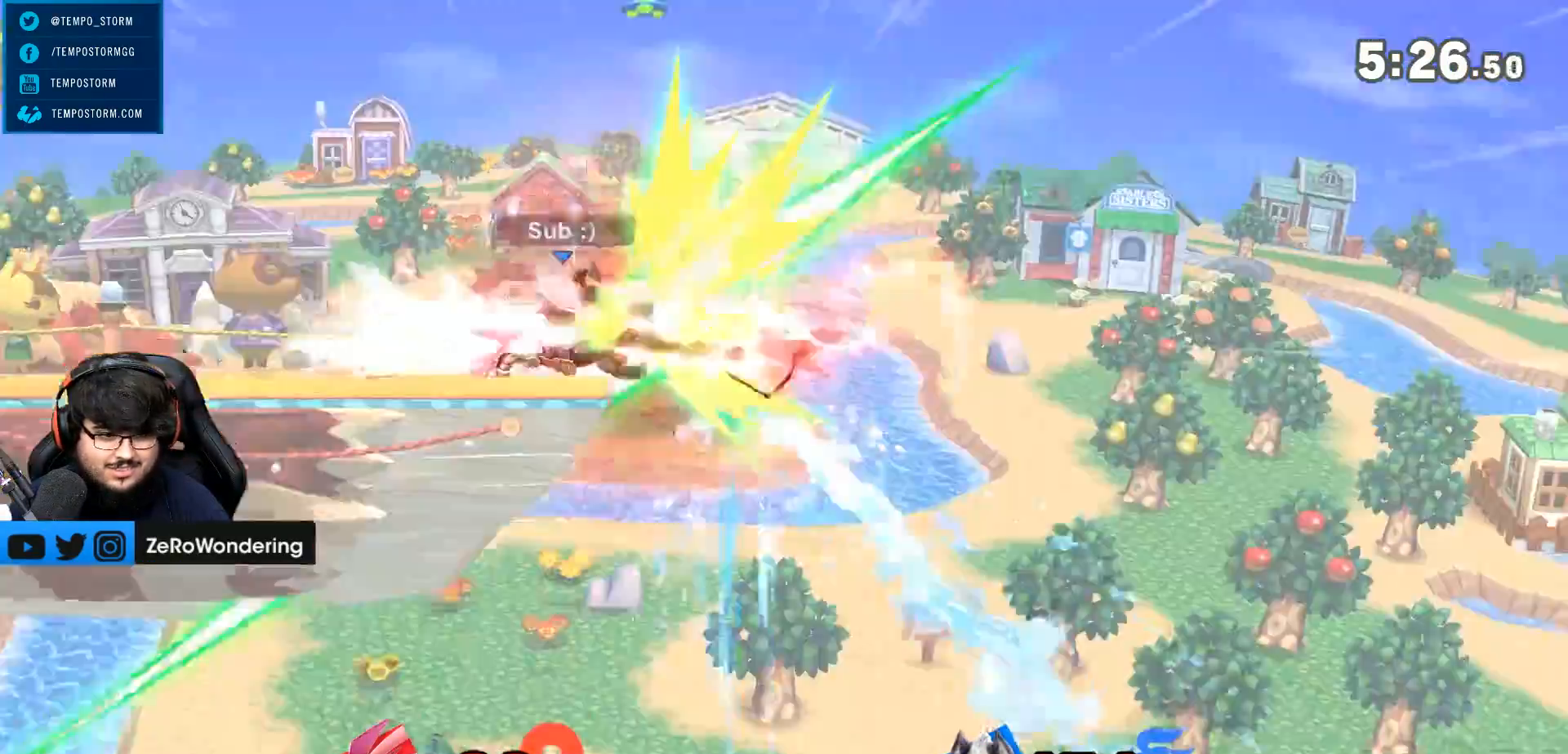
{"buttons": [], "left_stick": "center", "right_stick": "center", "events": []}
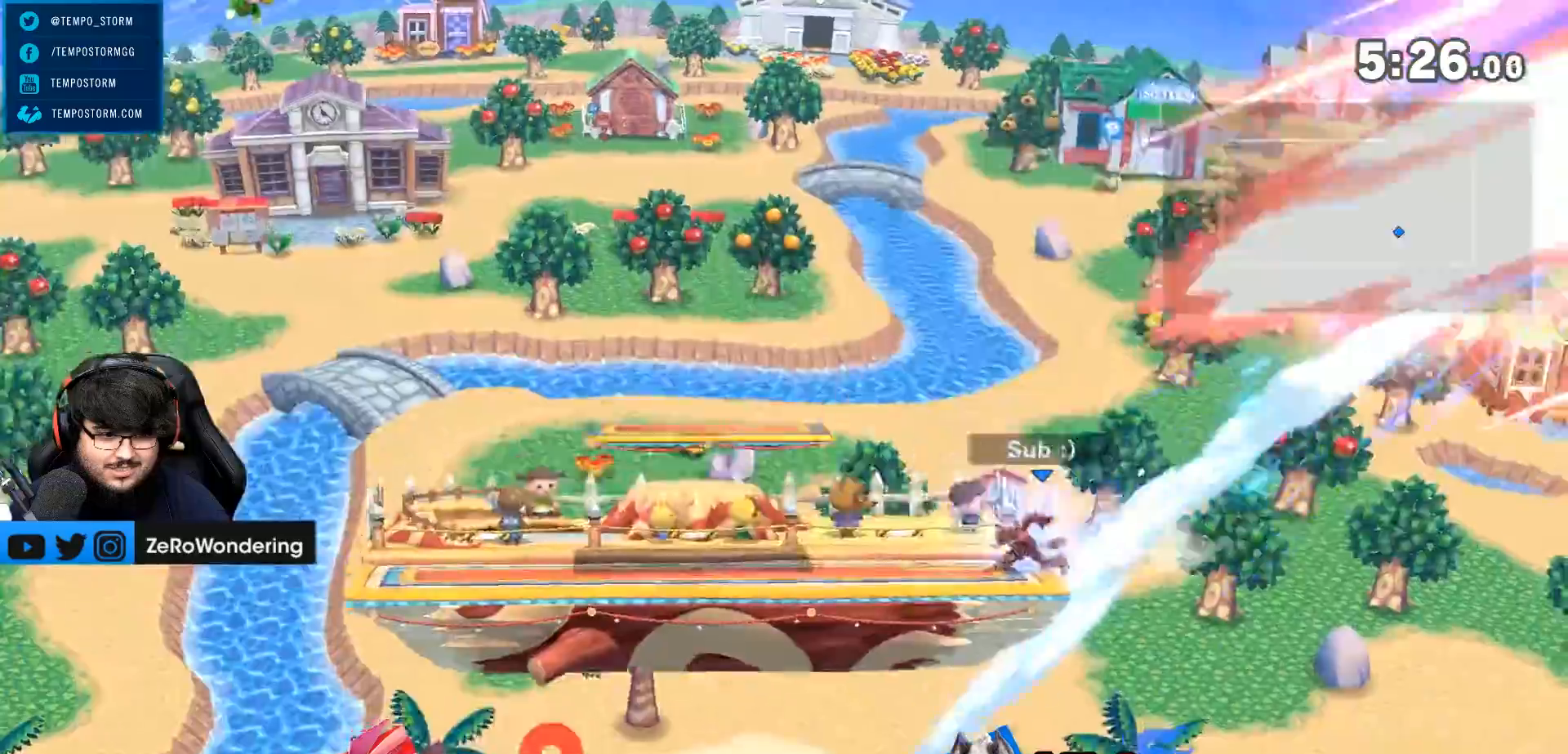
{"buttons": ["Y"], "left_stick": "left", "right_stick": "center", "events": [[150, "left_stick", "left"], [433, "left_stick", "center"], [500, "Y", "down"], [500, "left_stick", "left"]]}
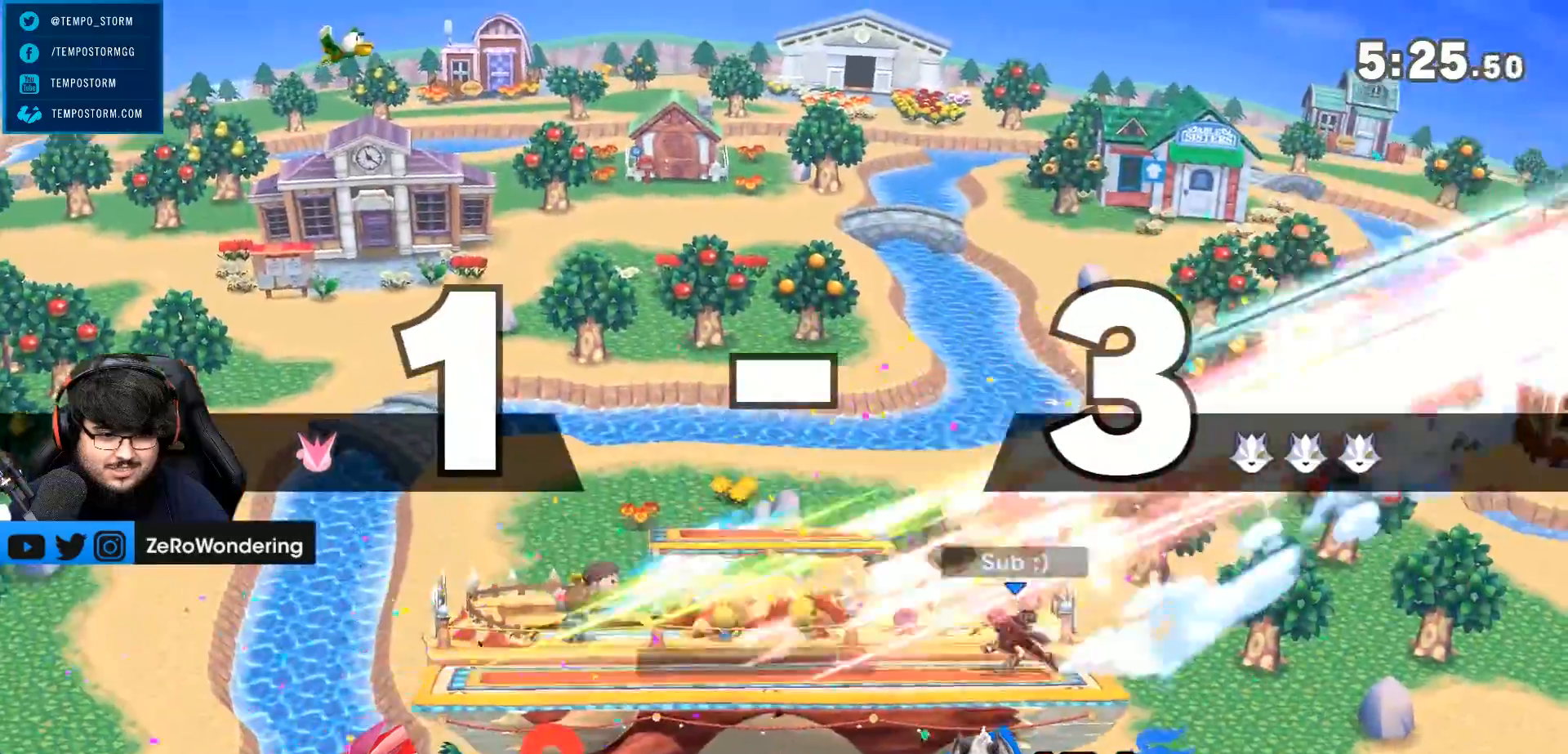
{"buttons": [], "left_stick": "left", "right_stick": "center"}
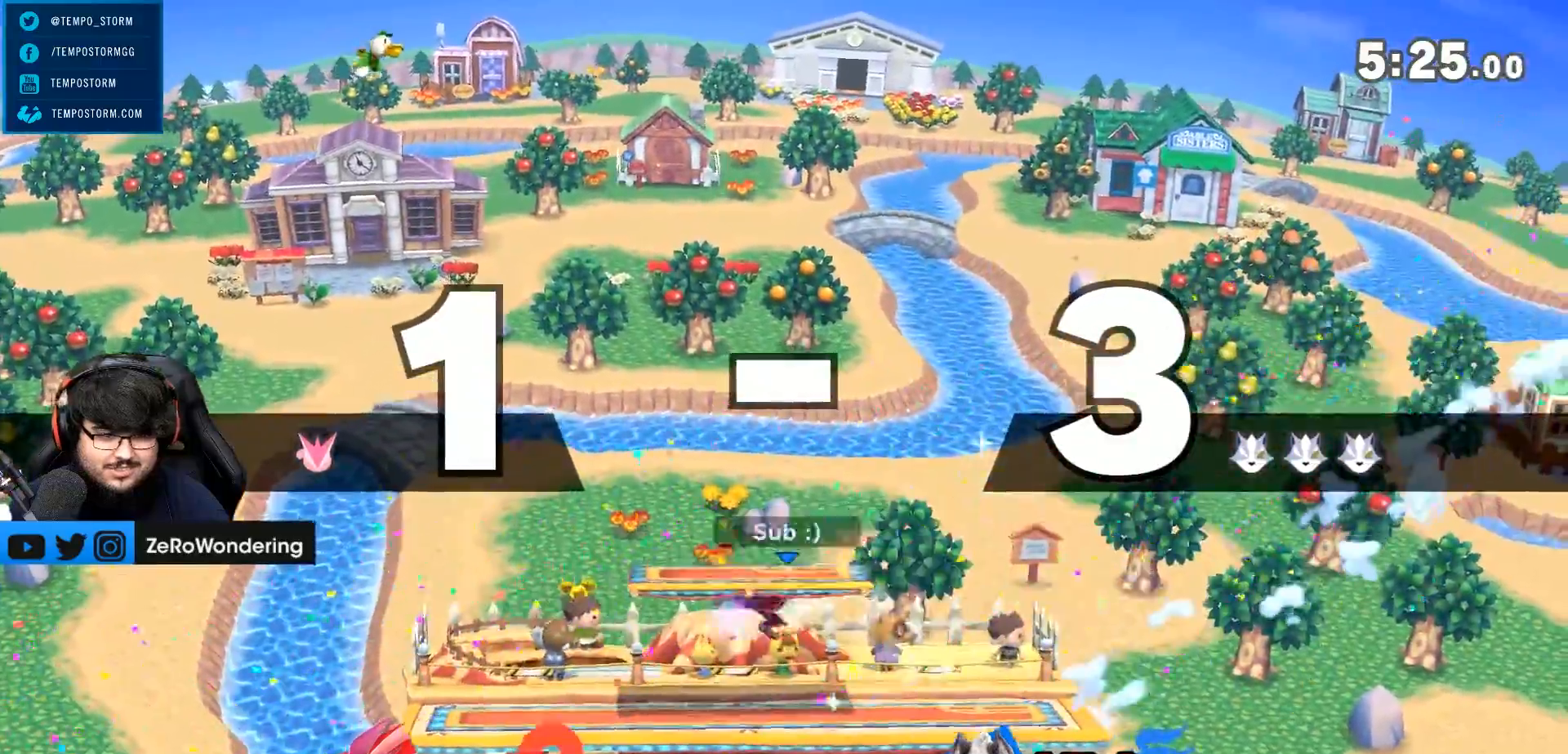
{"buttons": [], "left_stick": "center", "right_stick": "center", "events": [[150, "left_stick", "right"], [333, "left_stick", "down-right"], [450, "left_stick", "center"]]}
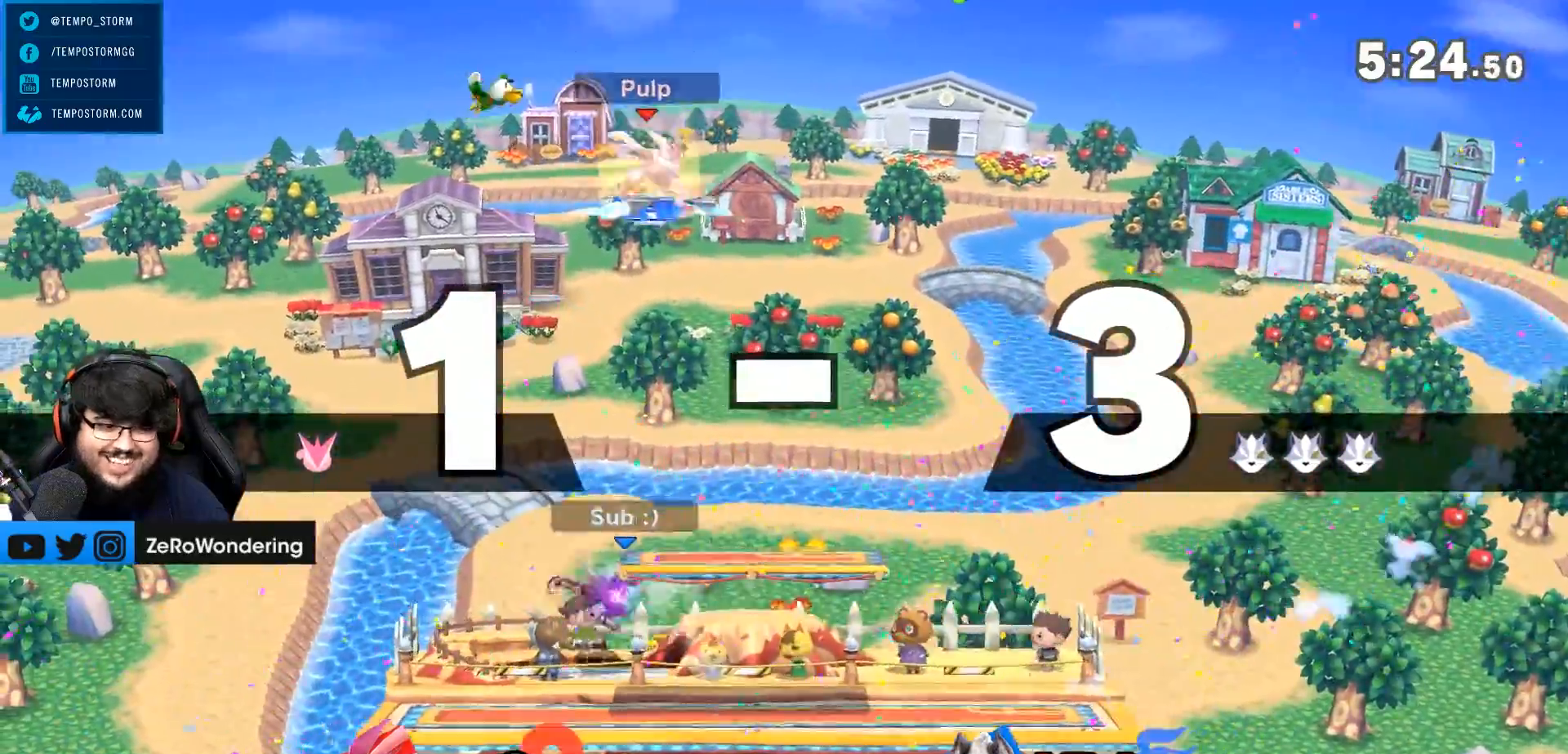
{"buttons": [], "left_stick": "right", "right_stick": "center"}
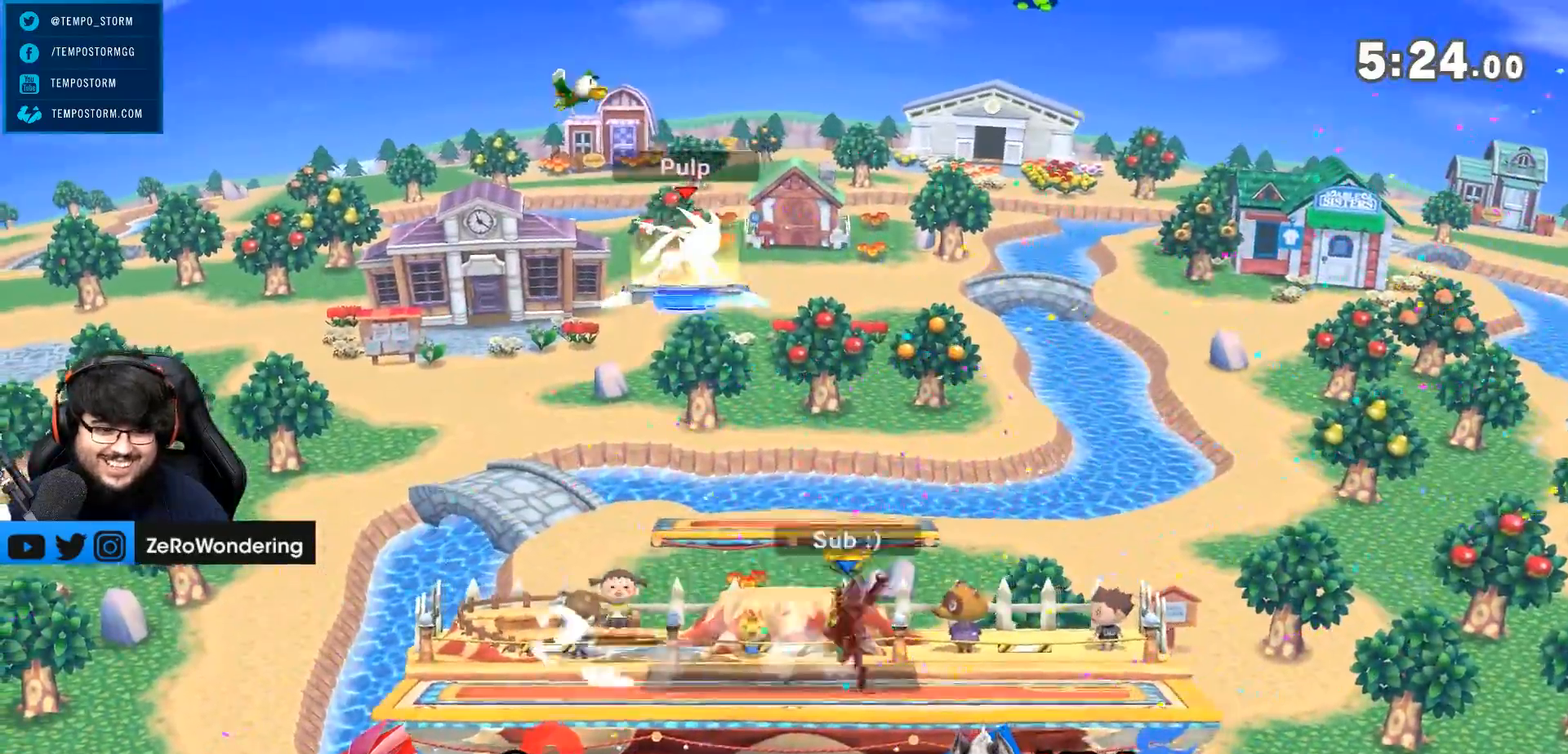
{"buttons": [], "left_stick": "left", "right_stick": "center", "events": [[167, "left_stick", "down"], [250, "left_stick", "center"], [283, "B", "down"], [333, "B", "up"], [333, "left_stick", "left"]]}
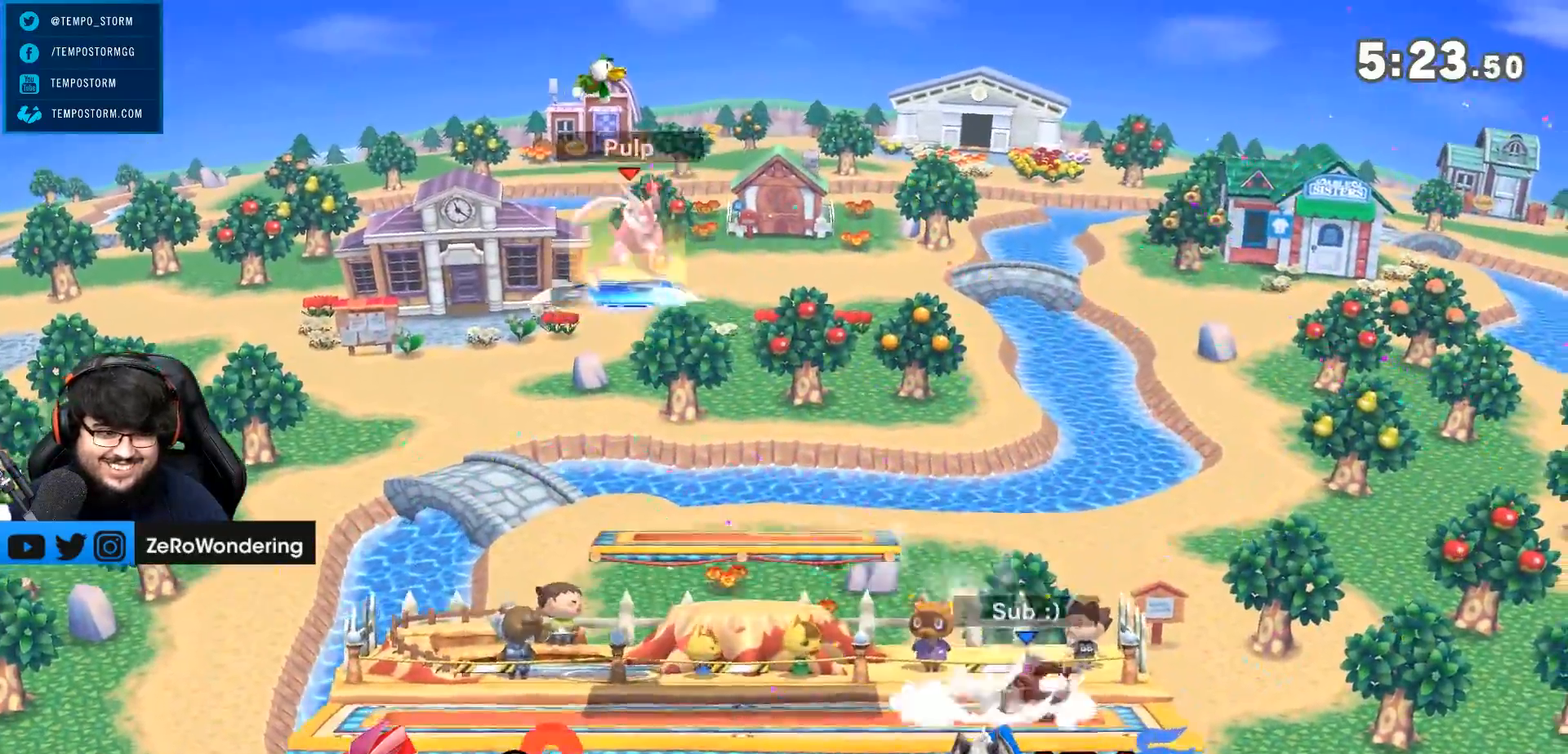
{"buttons": [], "left_stick": "center", "right_stick": "center"}
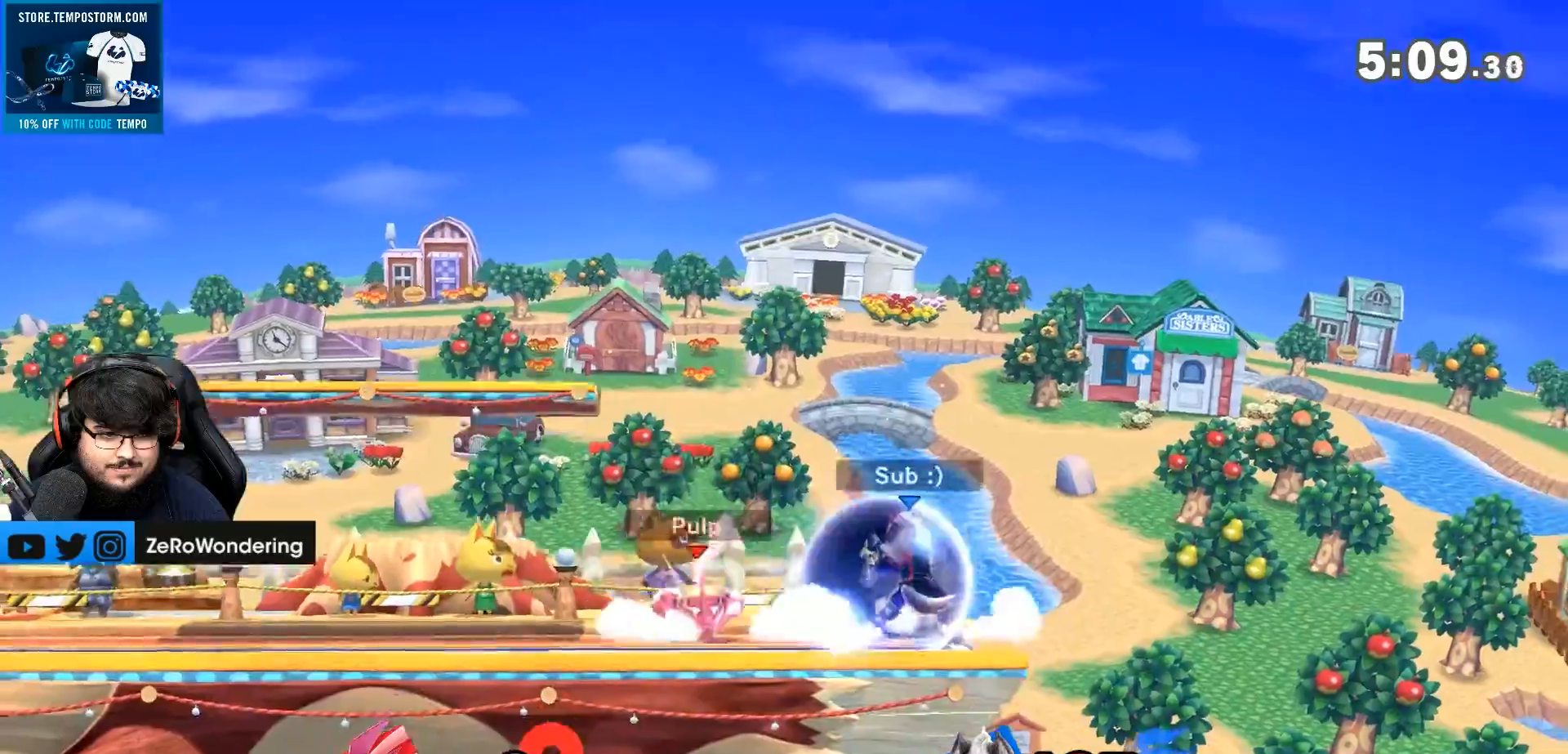
{"buttons": [], "left_stick": "down", "right_stick": "center", "events": [[350, "left_stick", "down"]]}
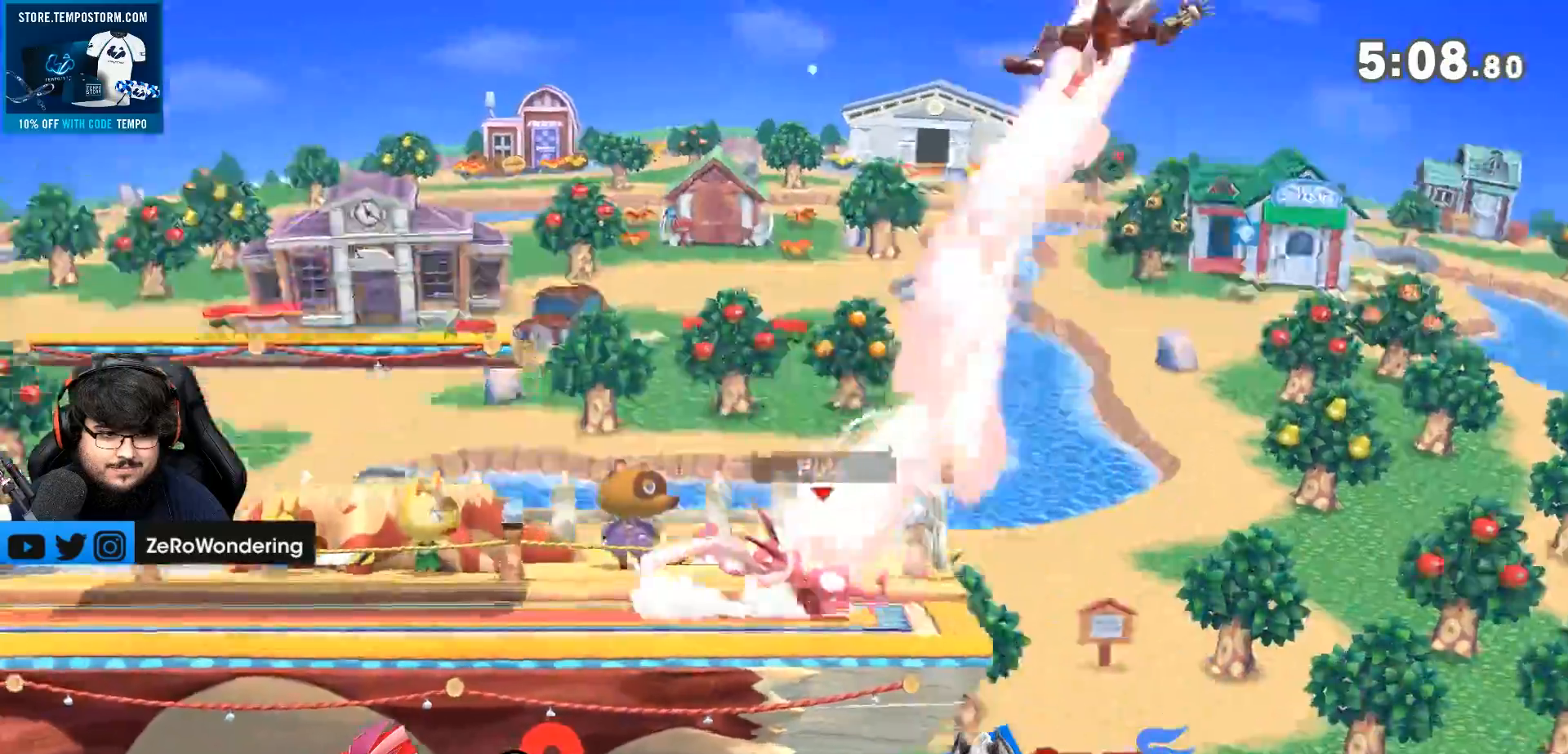
{"buttons": [], "left_stick": "right", "right_stick": "left", "events": [[217, "left_stick", "right"], [433, "right_stick", "left"]]}
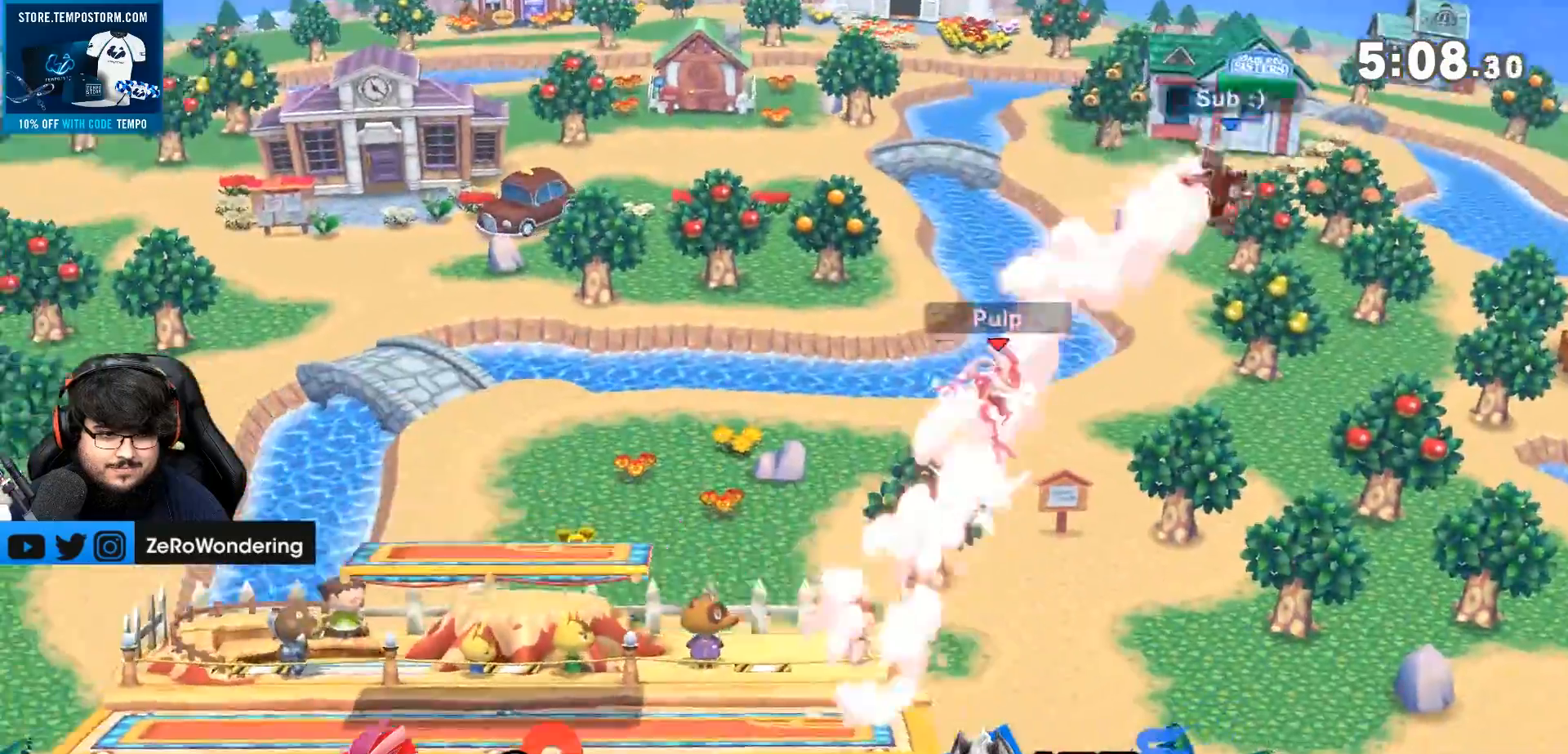
{"buttons": [], "left_stick": "left", "right_stick": "center", "events": [[283, "left_stick", "left"], [317, "right_stick", "center"]]}
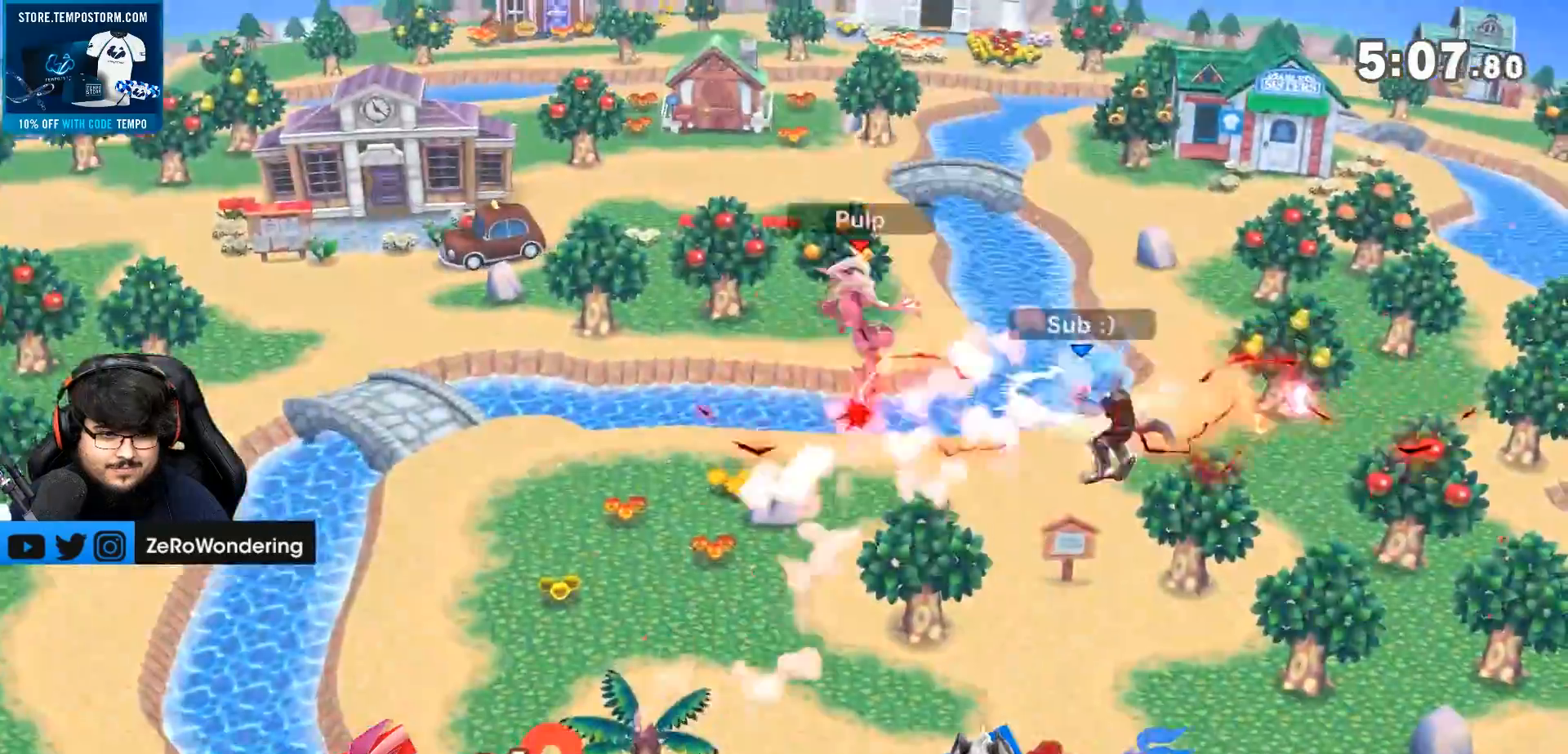
{"buttons": [], "left_stick": "center", "right_stick": "center", "events": [[367, "left_stick", "center"]]}
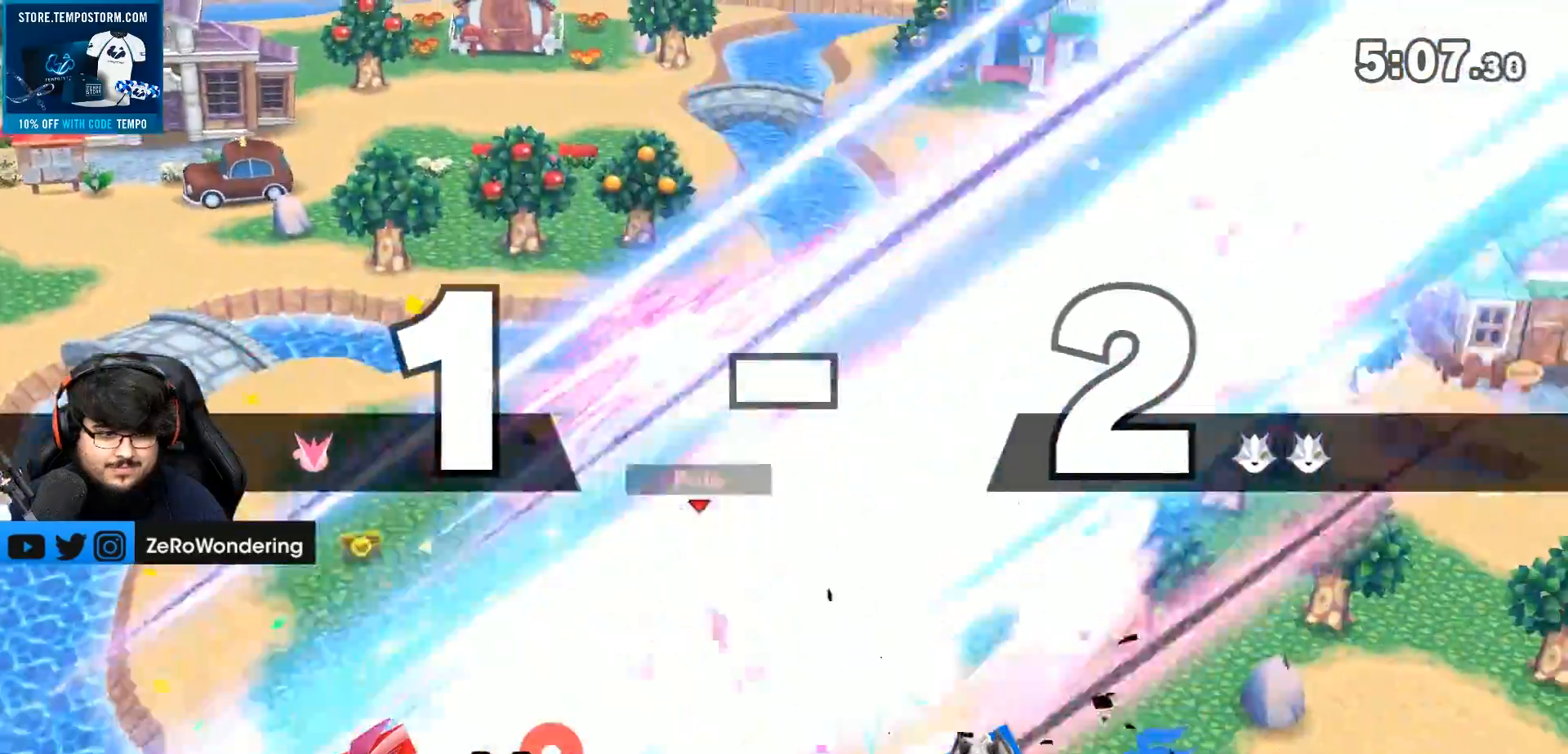
{"buttons": [], "left_stick": "center", "right_stick": "center"}
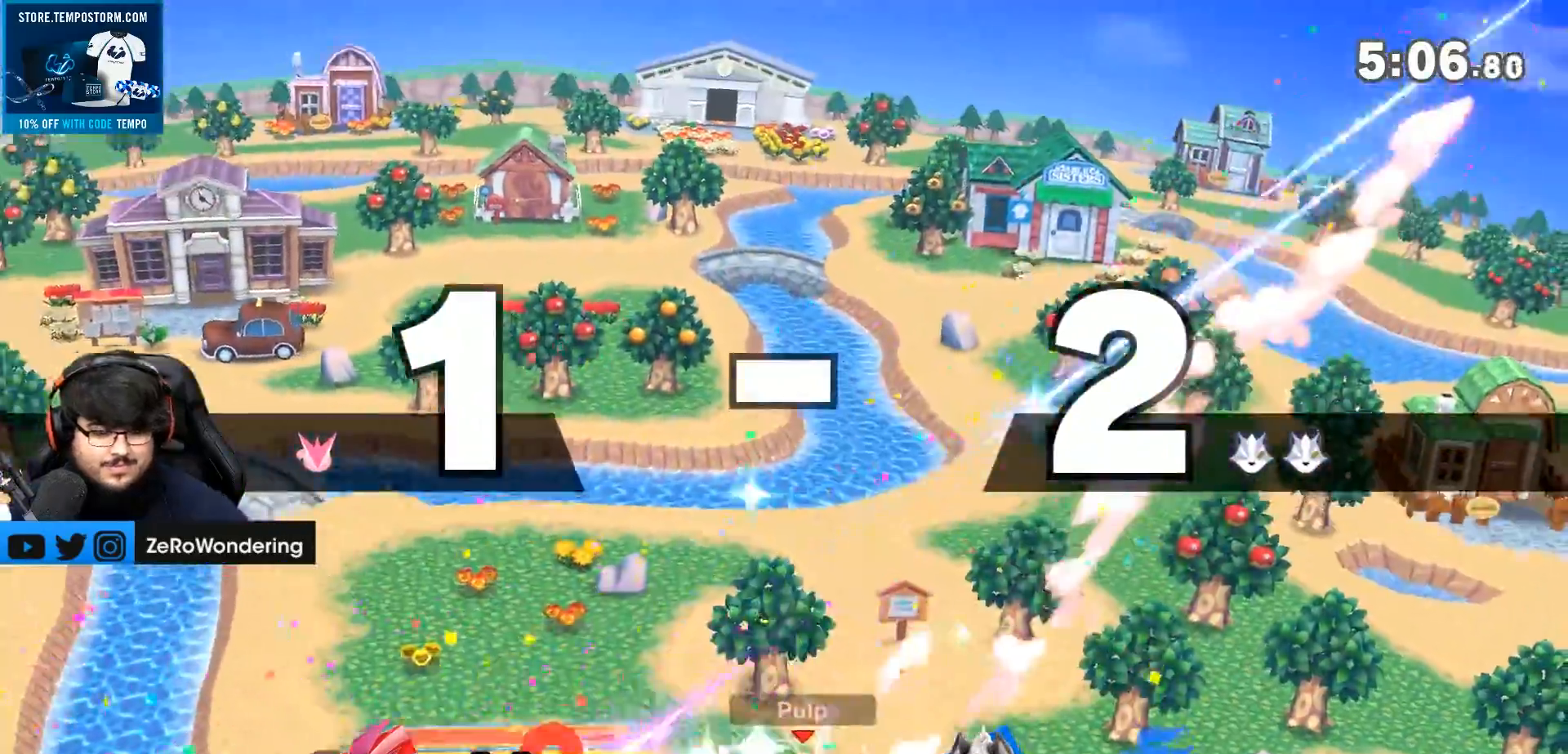
{"buttons": [], "left_stick": "center", "right_stick": "center", "events": []}
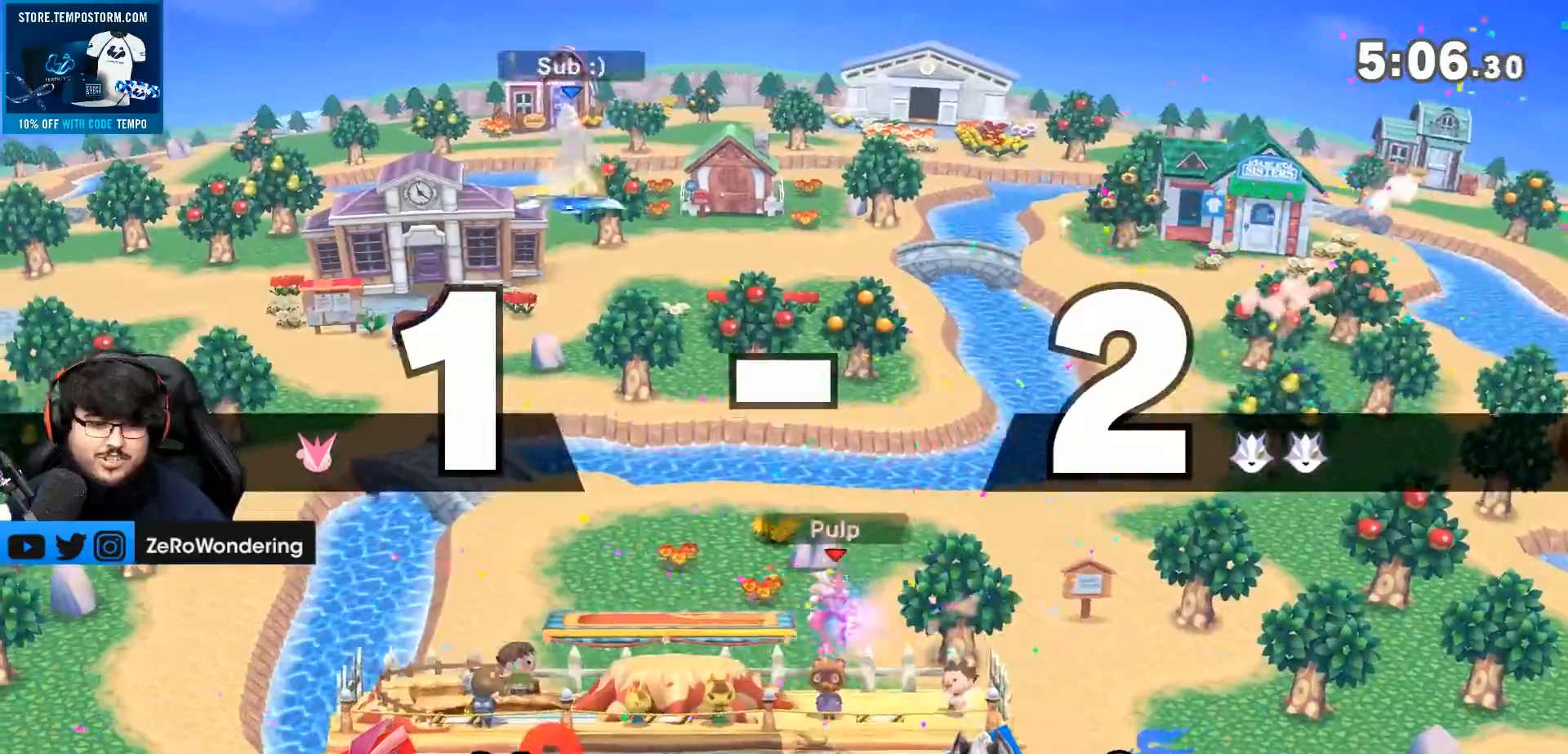
{"buttons": [], "left_stick": "right", "right_stick": "center", "events": [[250, "left_stick", "right"], [267, "B", "down"], [400, "B", "up"]]}
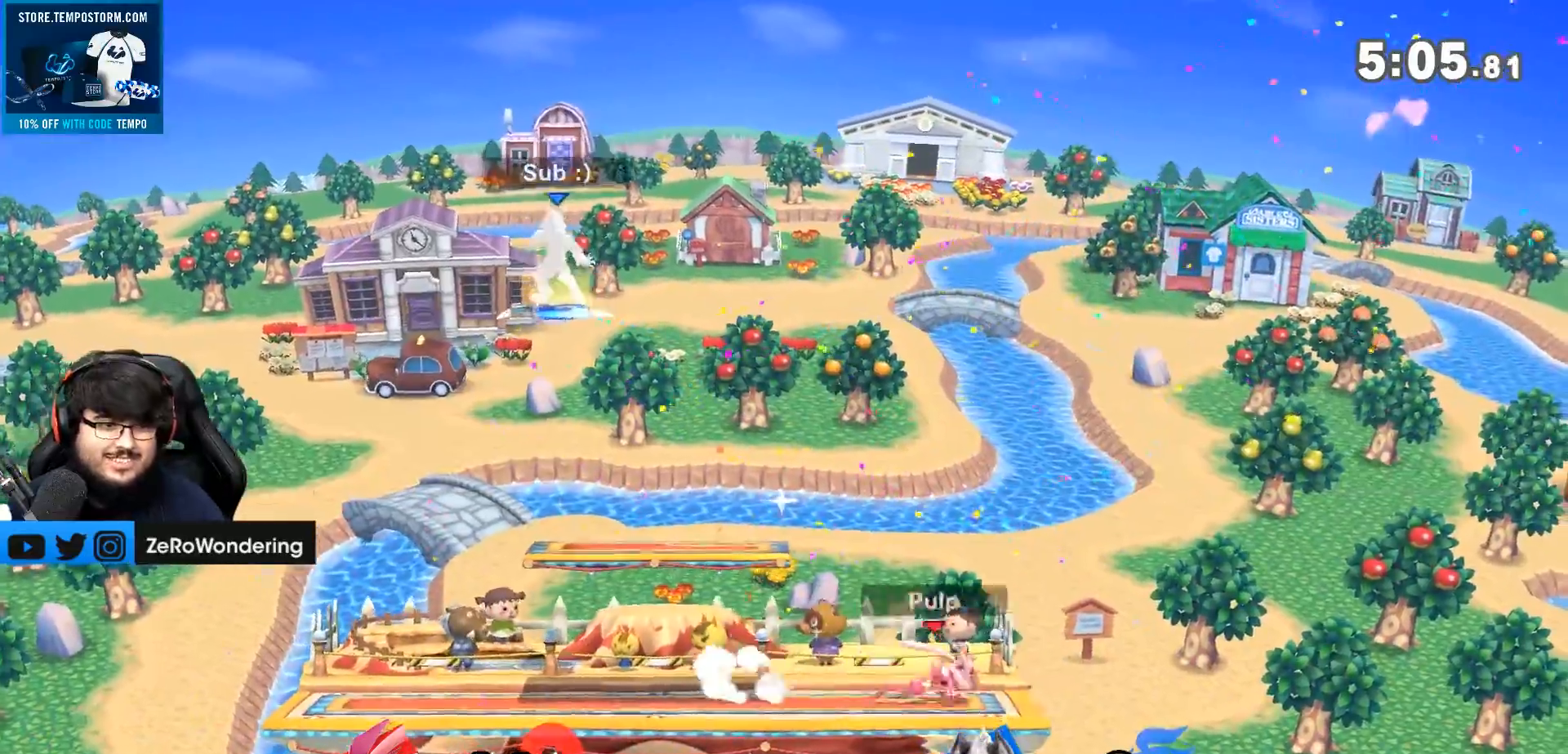
{"buttons": [], "left_stick": "down-right", "right_stick": "right", "events": [[183, "left_stick", "down-right"], [433, "right_stick", "right"]]}
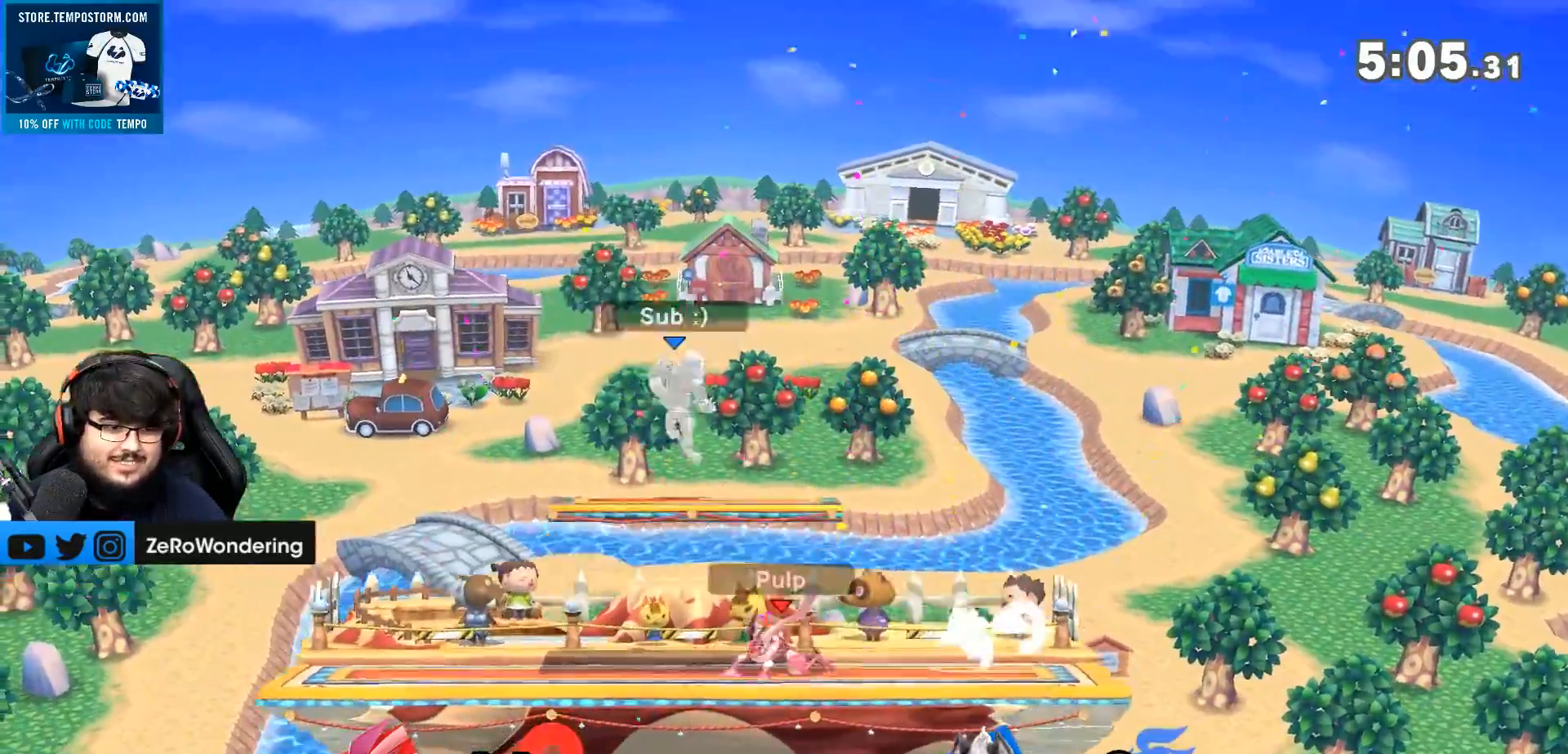
{"buttons": [], "left_stick": "right", "right_stick": "center", "events": [[100, "right_stick", "center"], [150, "left_stick", "center"], [283, "left_stick", "right"], [383, "Y", "down"], [400, "Y", "up"]]}
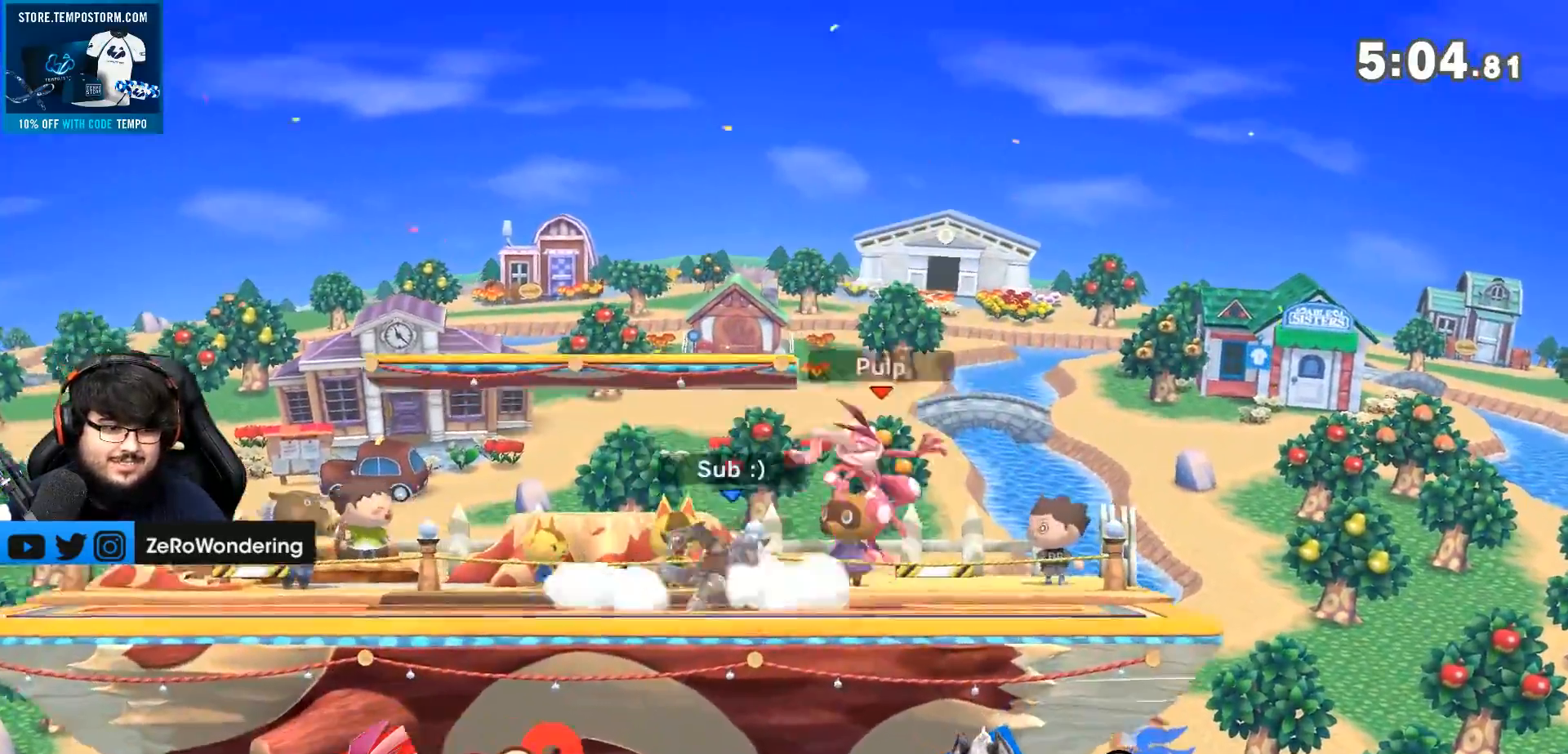
{"buttons": [], "left_stick": "down-right", "right_stick": "center", "events": [[317, "left_stick", "down-right"]]}
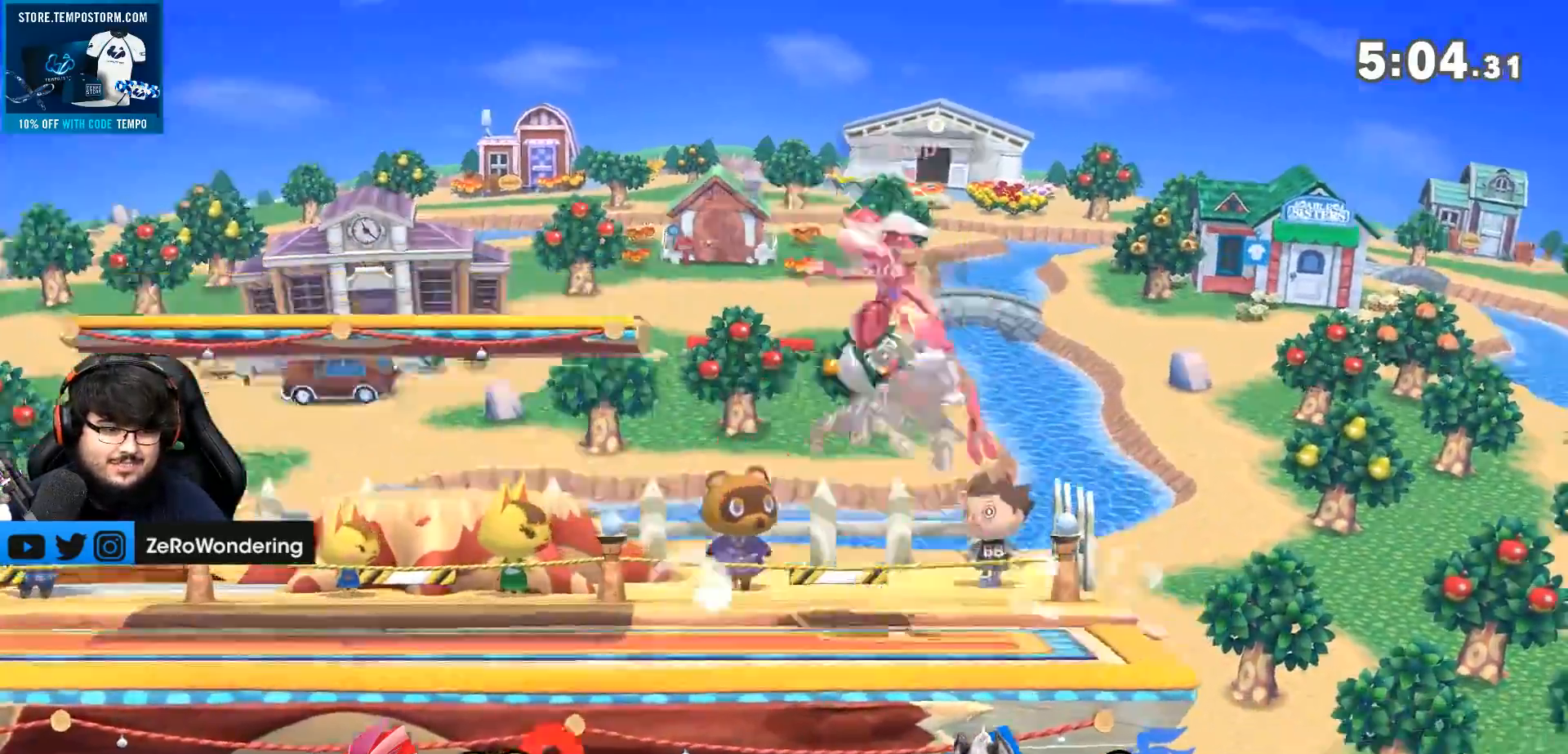
{"buttons": [], "left_stick": "left", "right_stick": "center", "events": [[33, "left_stick", "center"], [100, "left_stick", "left"]]}
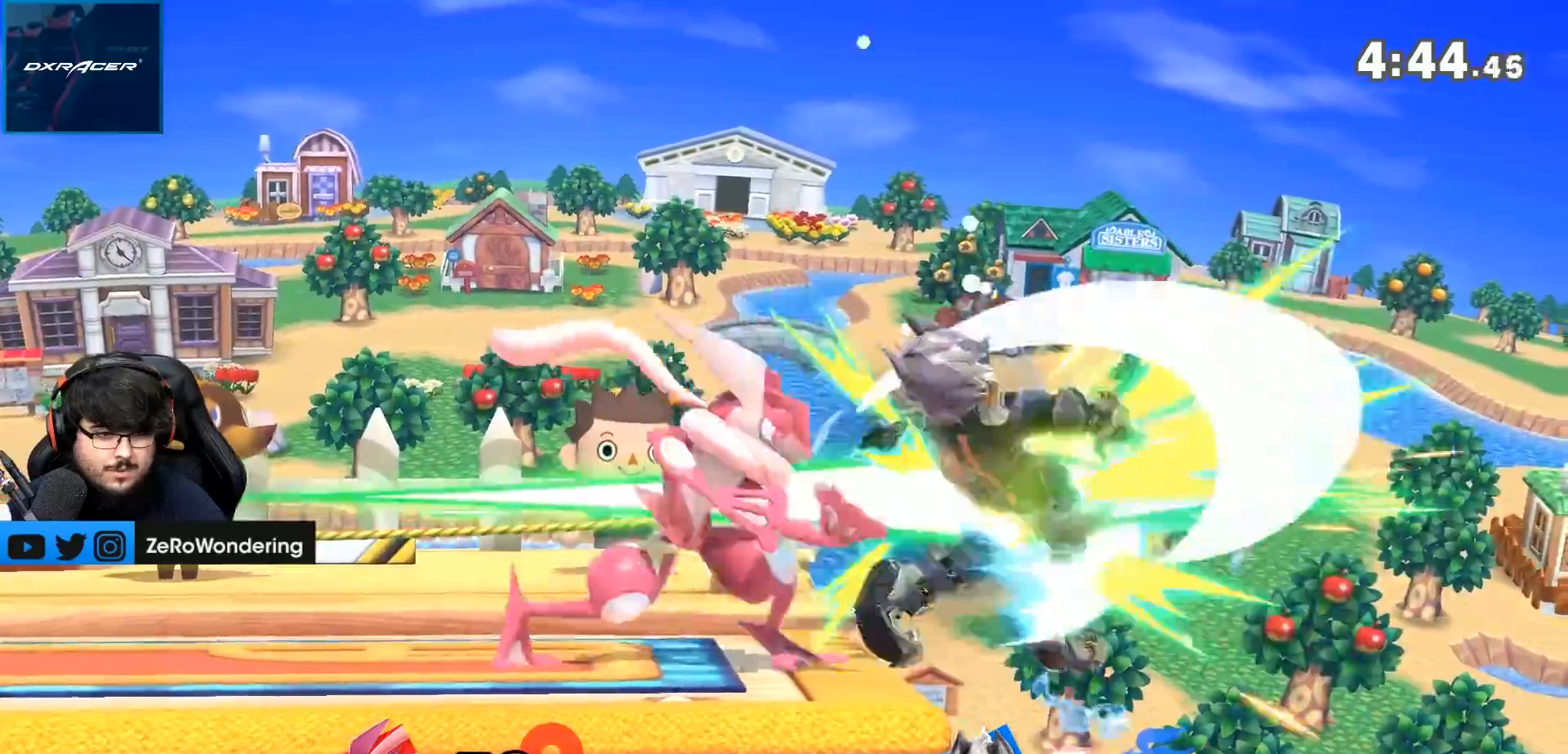
{"buttons": [], "left_stick": "left", "right_stick": "center", "events": []}
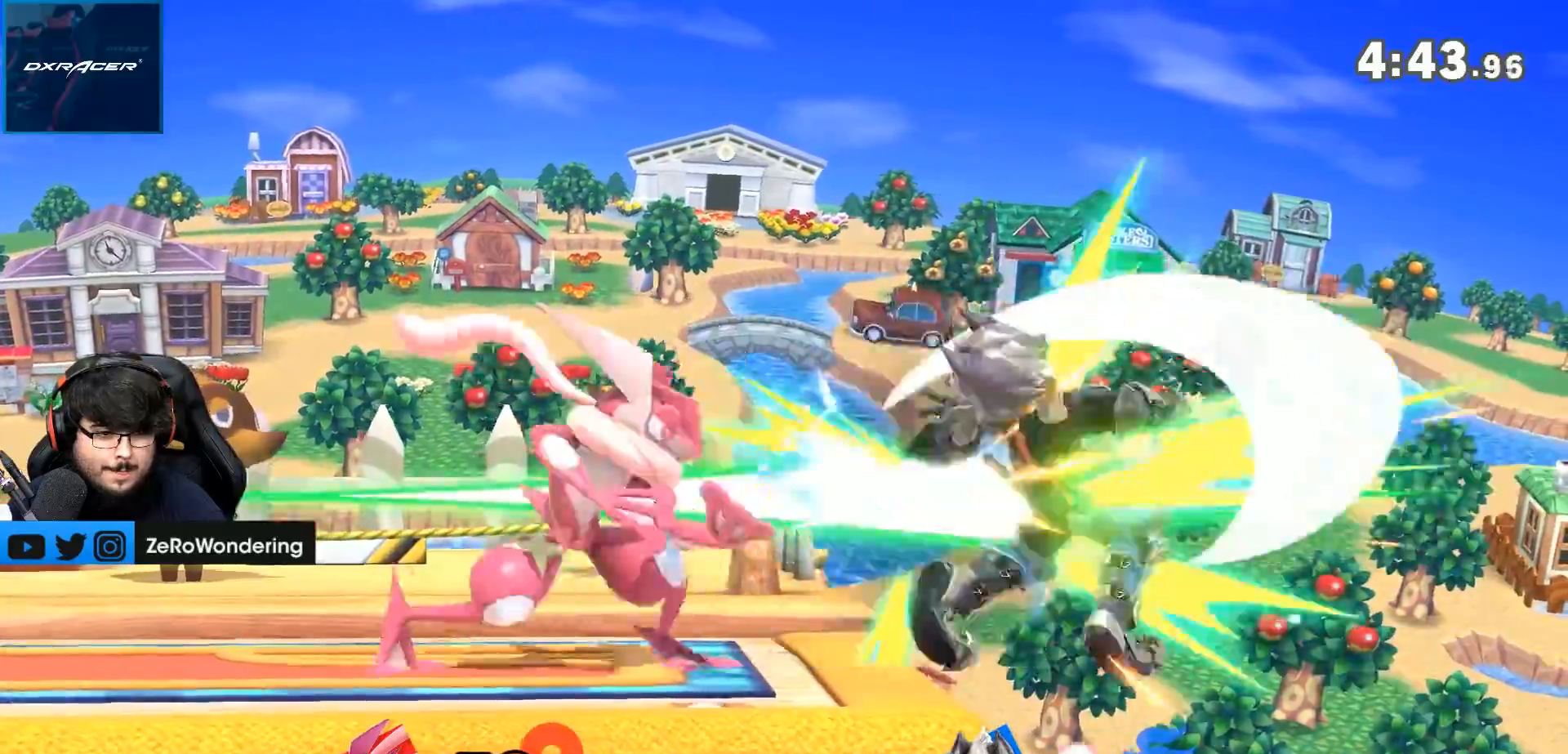
{"buttons": [], "left_stick": "left", "right_stick": "center", "events": []}
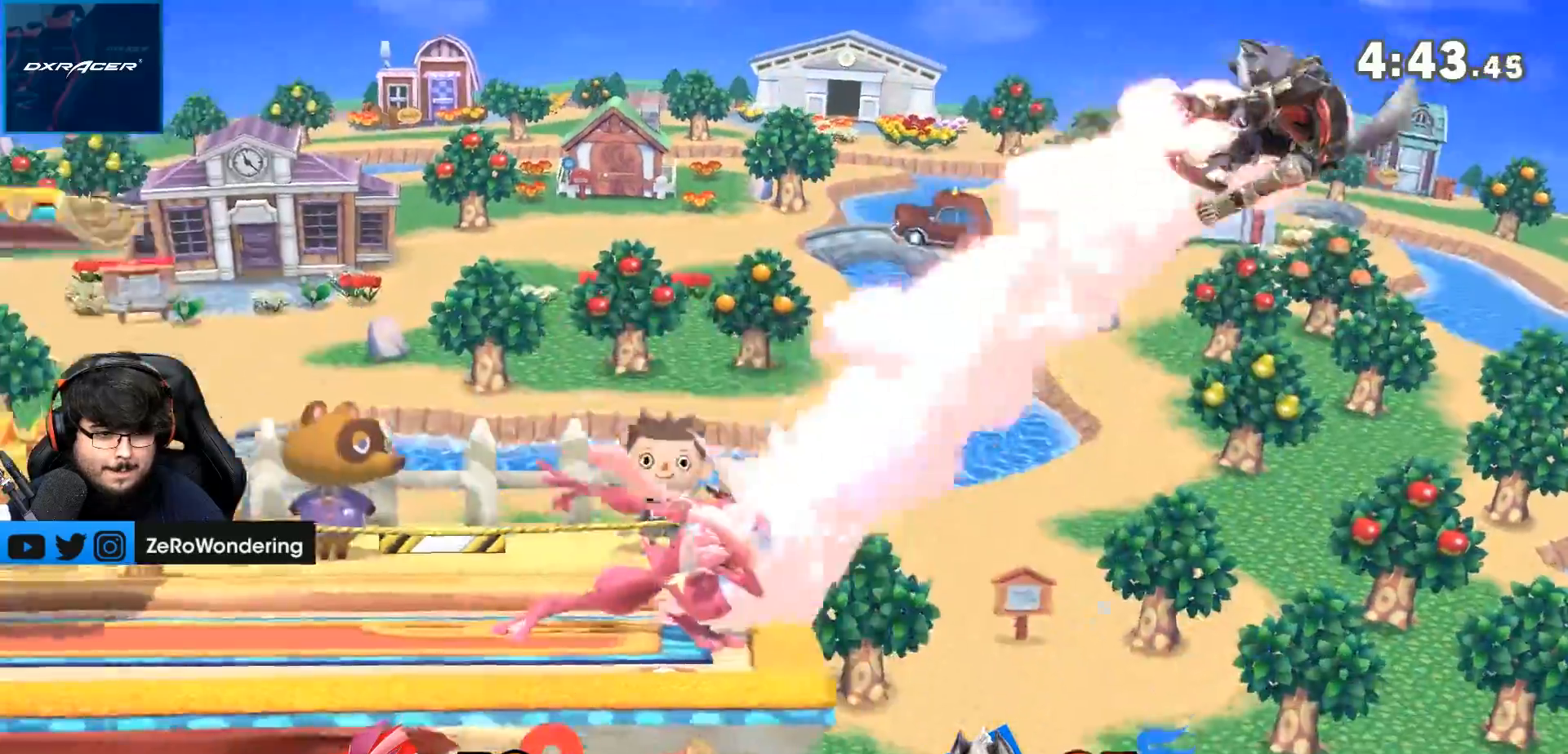
{"buttons": [], "left_stick": "left", "right_stick": "center", "events": [[150, "left_stick", "center"], [217, "left_stick", "left"]]}
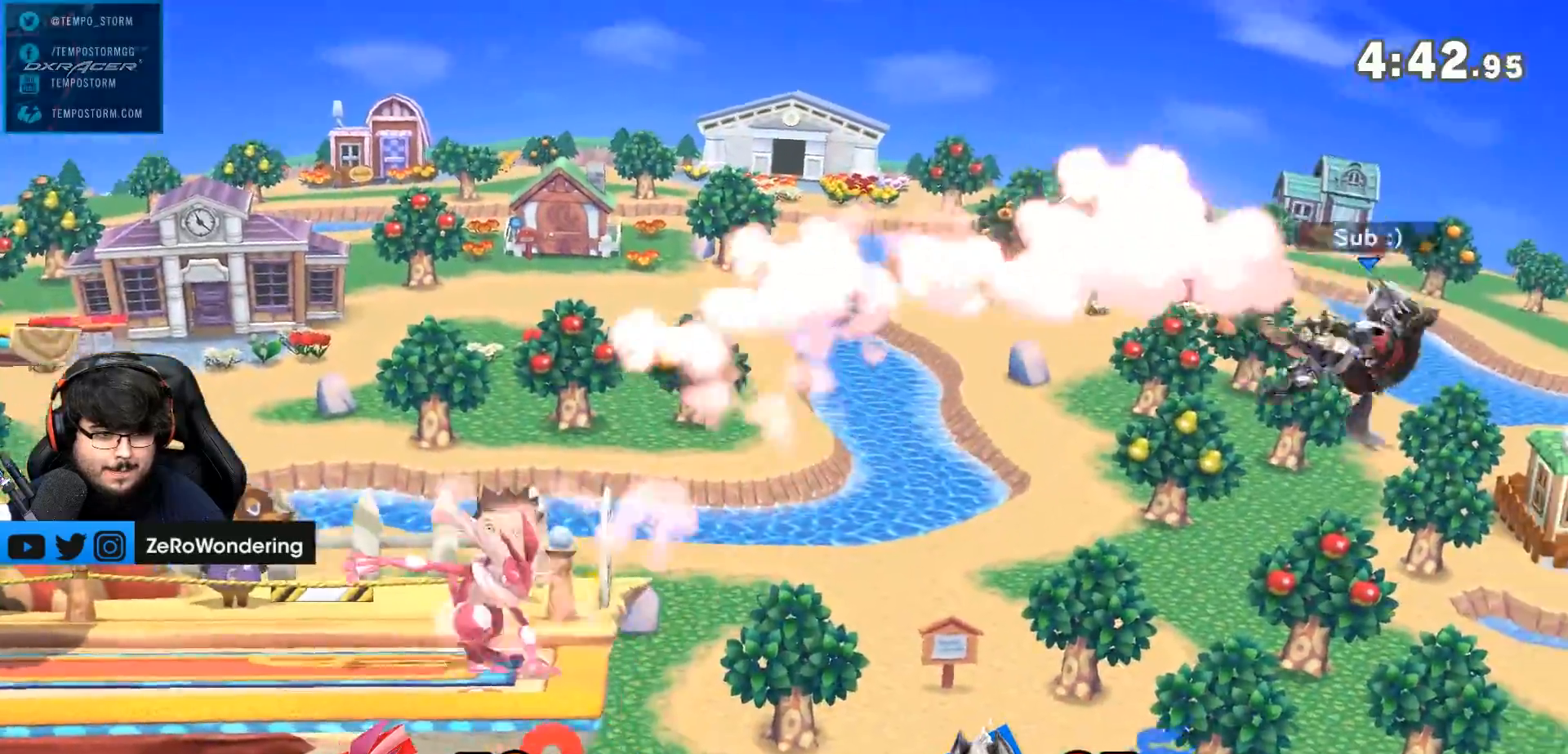
{"buttons": [], "left_stick": "left", "right_stick": "center", "events": [[117, "left_stick", "down"], [150, "B", "down"], [250, "left_stick", "left"], [267, "B", "up"], [317, "B", "down"], [367, "B", "up"]]}